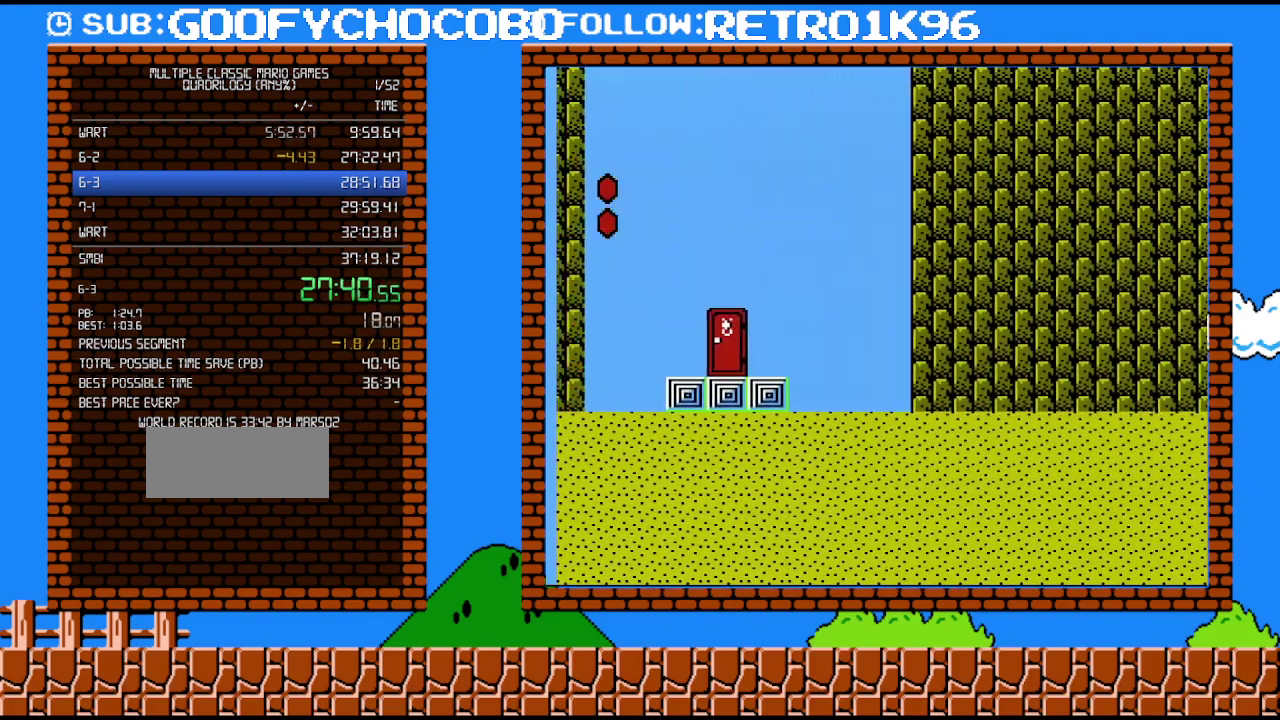
Gameplay with a controller (Nintendo layout); each line is a JSON object with the inputs held at the frame after it (dt_ms = milliseconds from this image to that frame). "events" lists button and stick changes between this image and that frame as [ms after this image, input, new state], when the widget could be followed in between. Not read: L3 R3.
{"dt_ms": 500, "buttons": ["B", "DPAD_RIGHT"], "events": [[283, "DPAD_LEFT", "up"], [500, "DPAD_RIGHT", "down"]]}
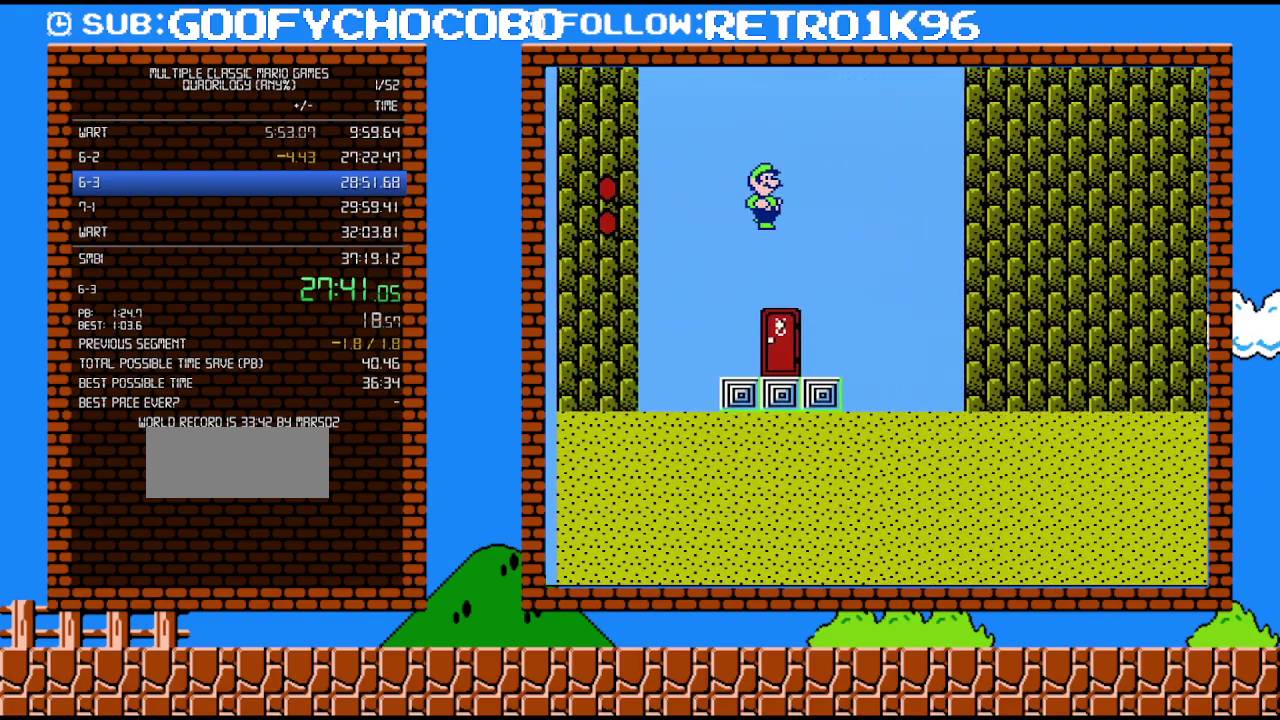
{"dt_ms": 500, "buttons": ["B", "DPAD_UP"], "events": [[33, "DPAD_UP", "down"], [467, "DPAD_RIGHT", "up"]]}
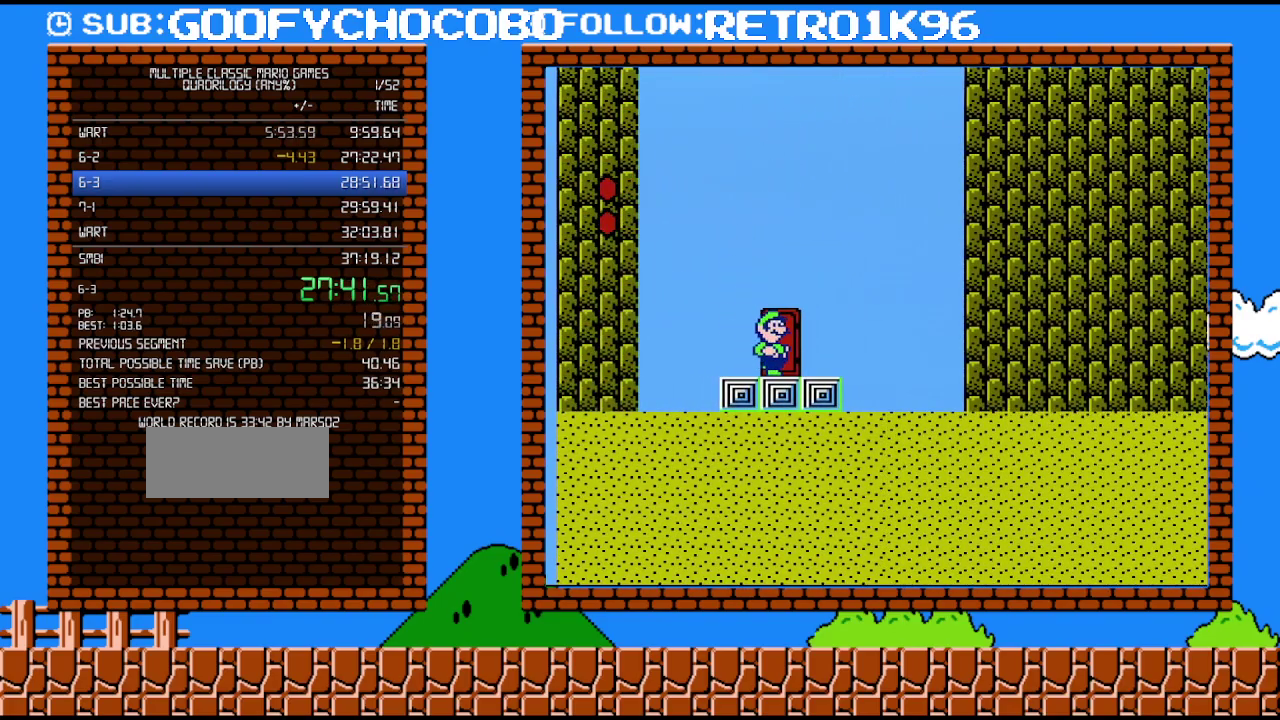
{"dt_ms": 500, "buttons": ["B"], "events": [[150, "DPAD_UP", "up"], [217, "DPAD_UP", "down"], [400, "DPAD_UP", "up"]]}
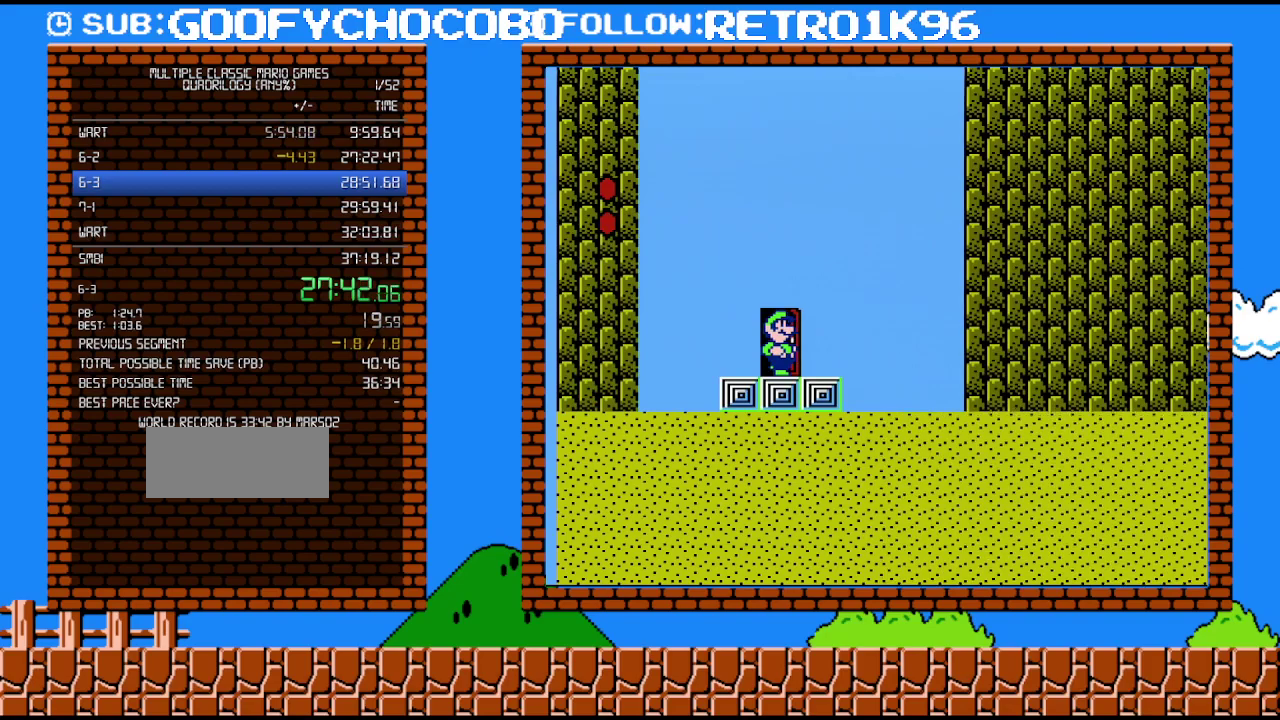
{"dt_ms": 500, "buttons": ["B", "DPAD_LEFT"], "events": [[400, "DPAD_LEFT", "down"]]}
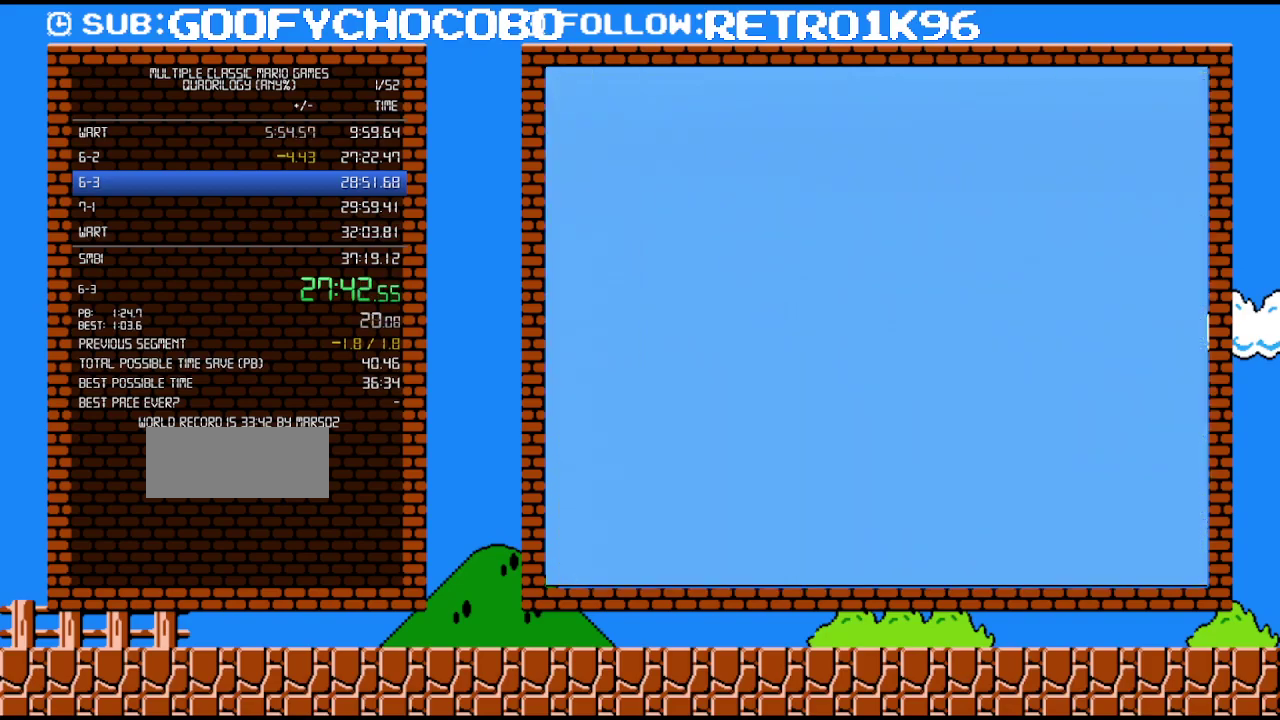
{"dt_ms": 500, "buttons": ["B", "DPAD_LEFT"], "events": []}
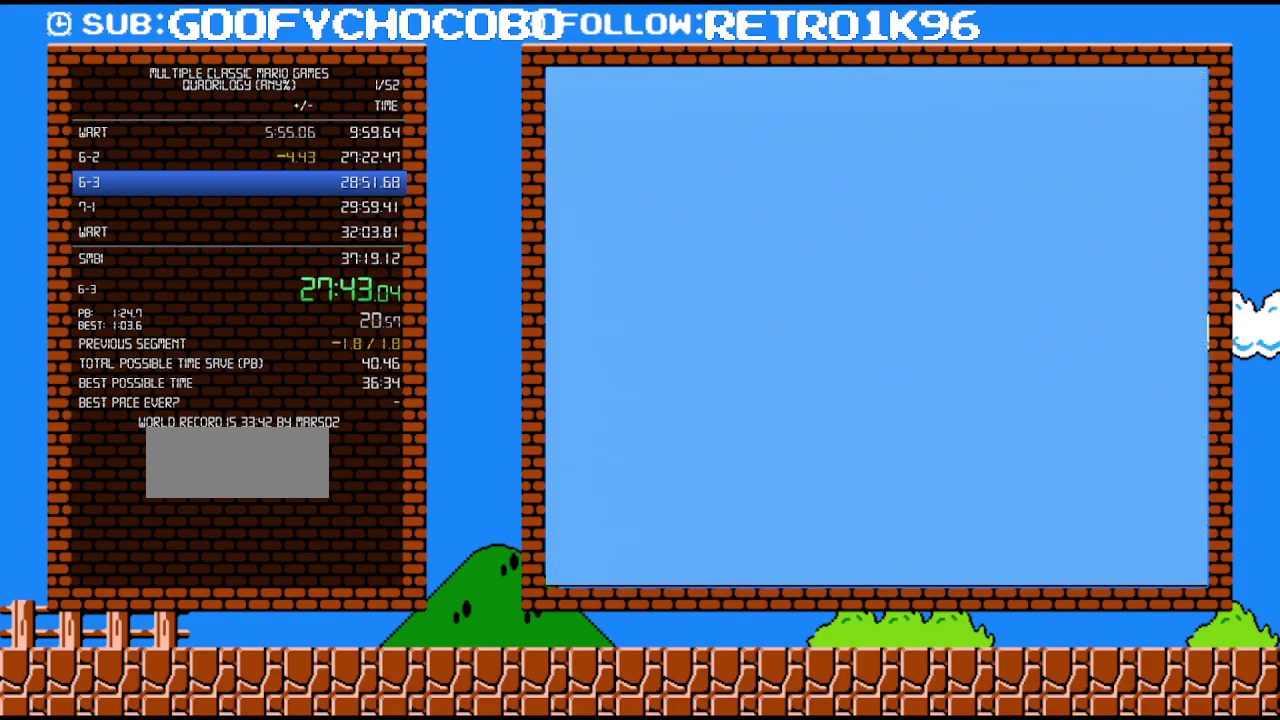
{"dt_ms": 500, "buttons": ["A", "B", "DPAD_LEFT"], "events": [[500, "A", "down"]]}
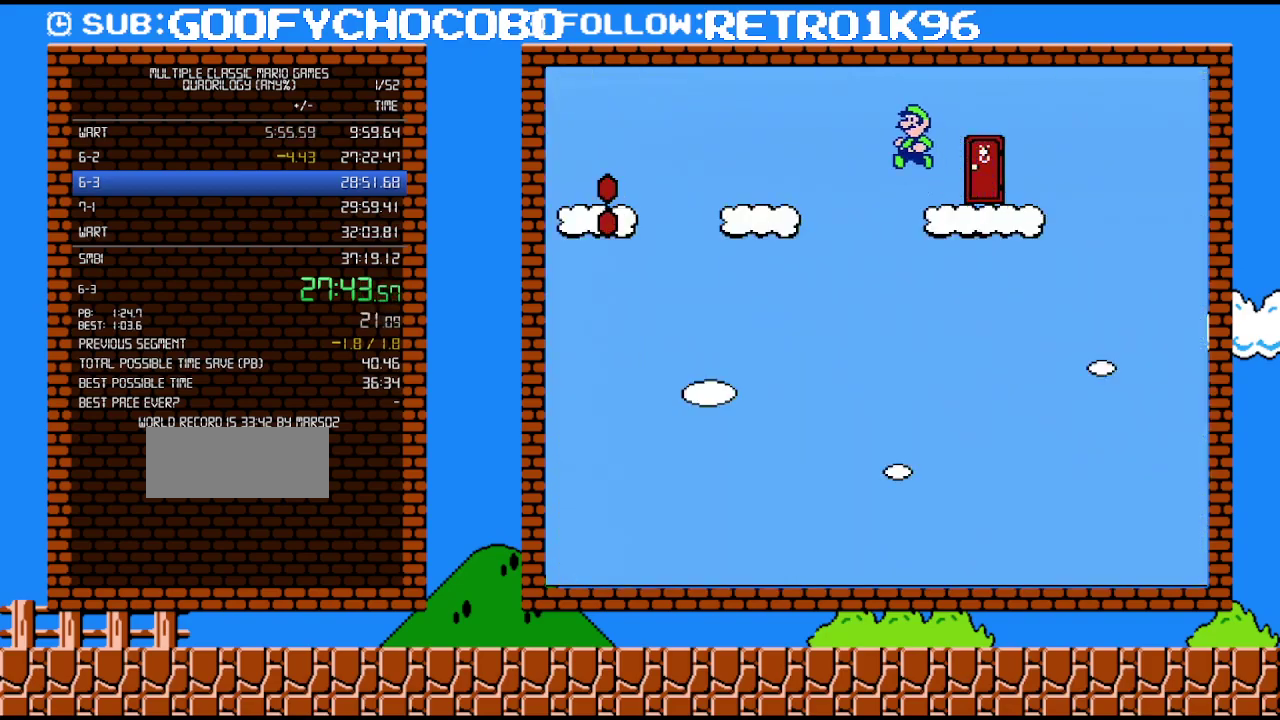
{"dt_ms": 500, "buttons": ["A", "B", "DPAD_LEFT"], "events": []}
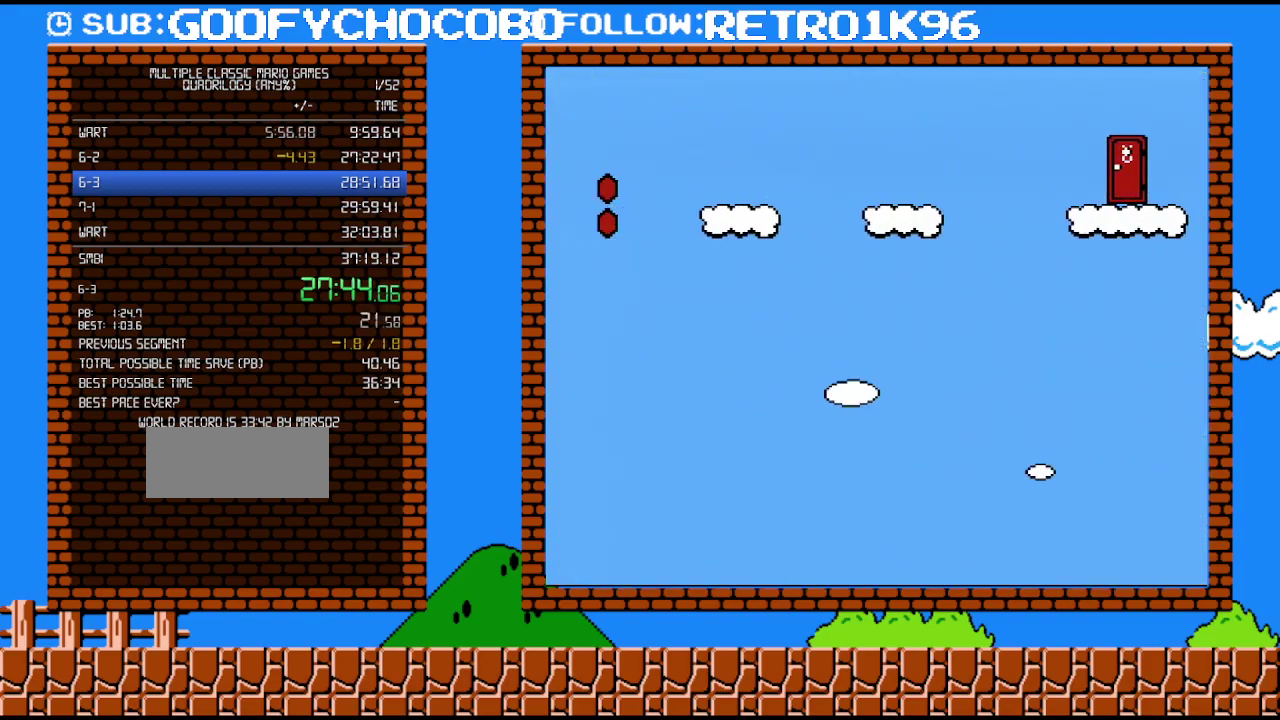
{"dt_ms": 500, "buttons": ["A", "B", "DPAD_LEFT"], "events": []}
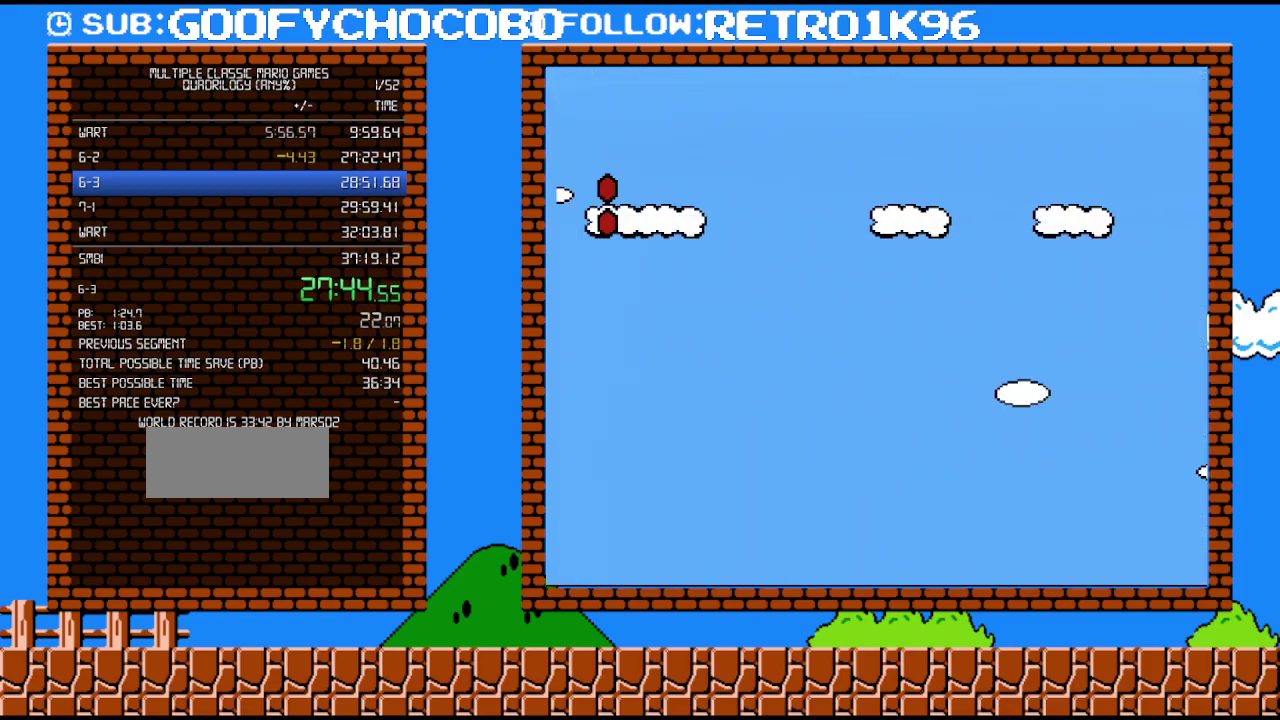
{"dt_ms": 500, "buttons": ["A", "B", "DPAD_LEFT"], "events": []}
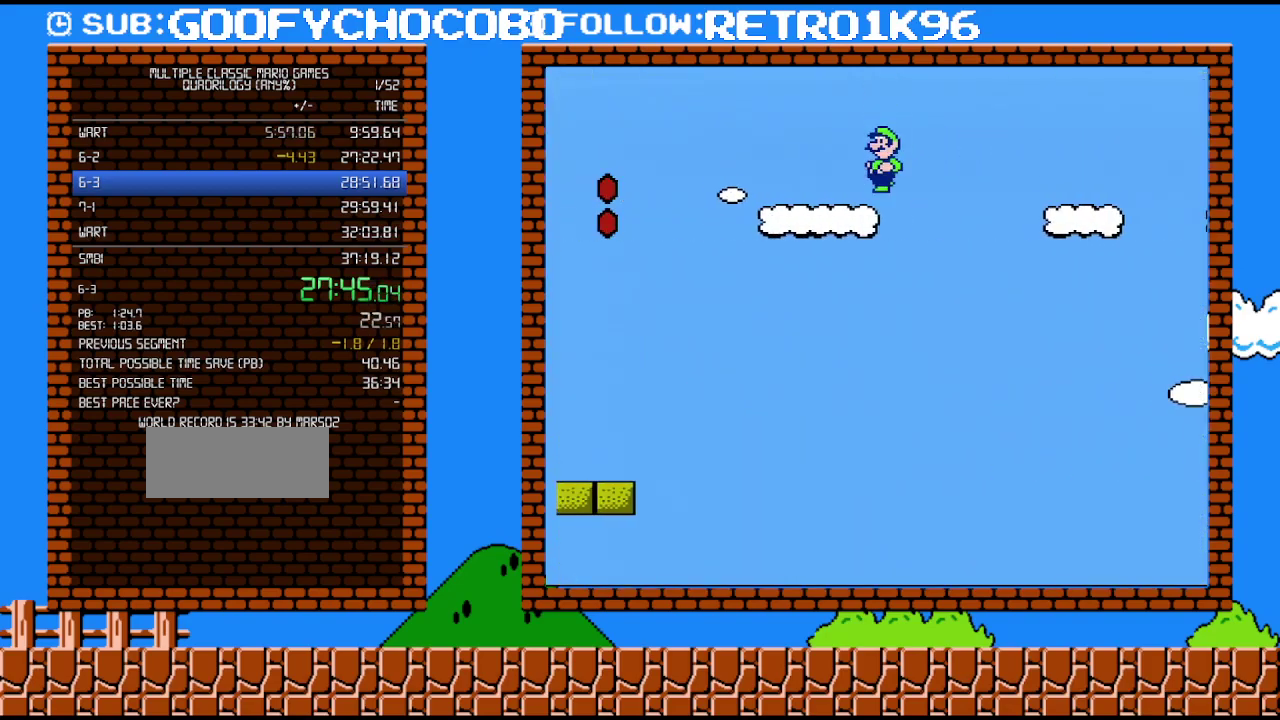
{"dt_ms": 500, "buttons": ["B", "DPAD_LEFT"], "events": [[250, "A", "up"]]}
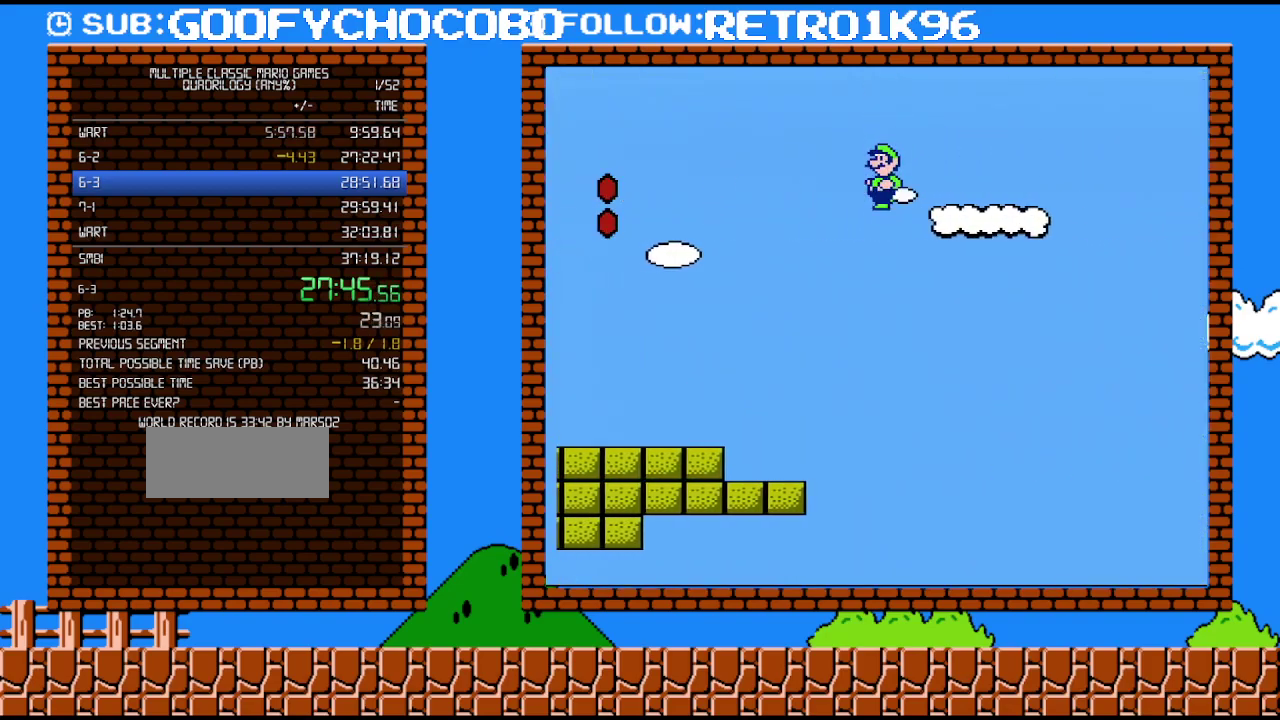
{"dt_ms": 500, "buttons": ["B", "DPAD_LEFT"], "events": []}
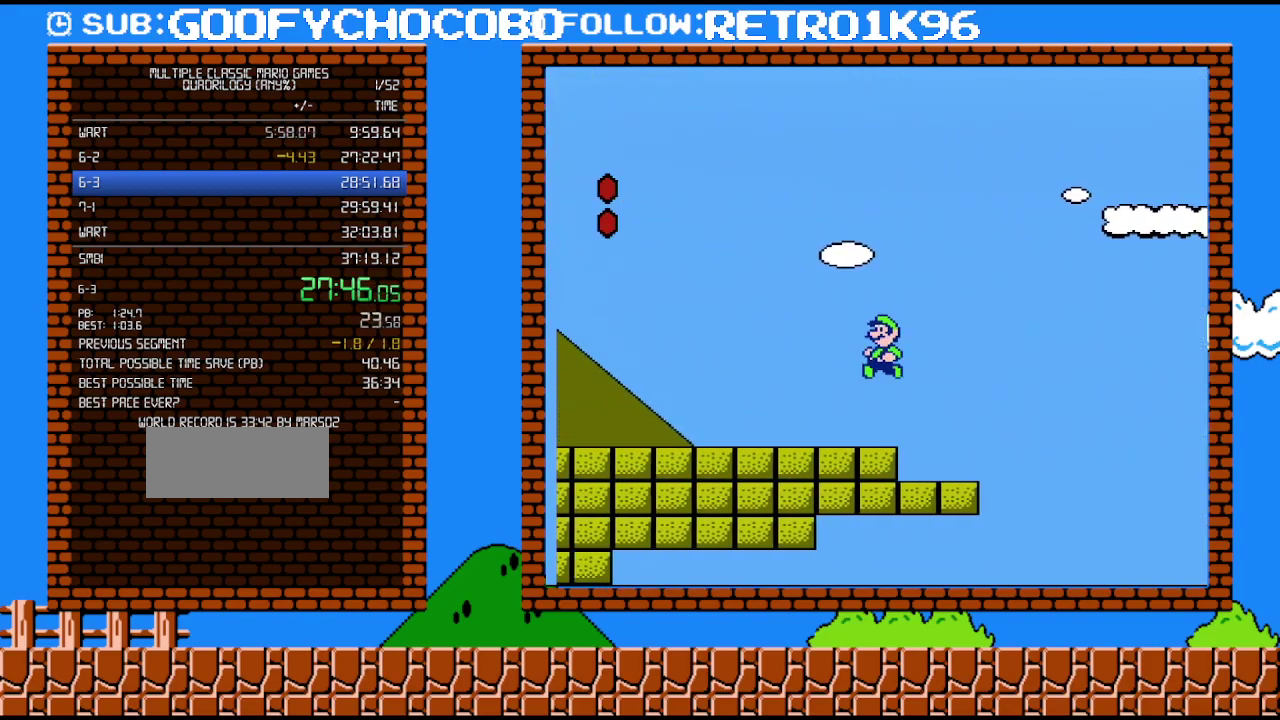
{"dt_ms": 500, "buttons": ["B", "DPAD_LEFT"], "events": []}
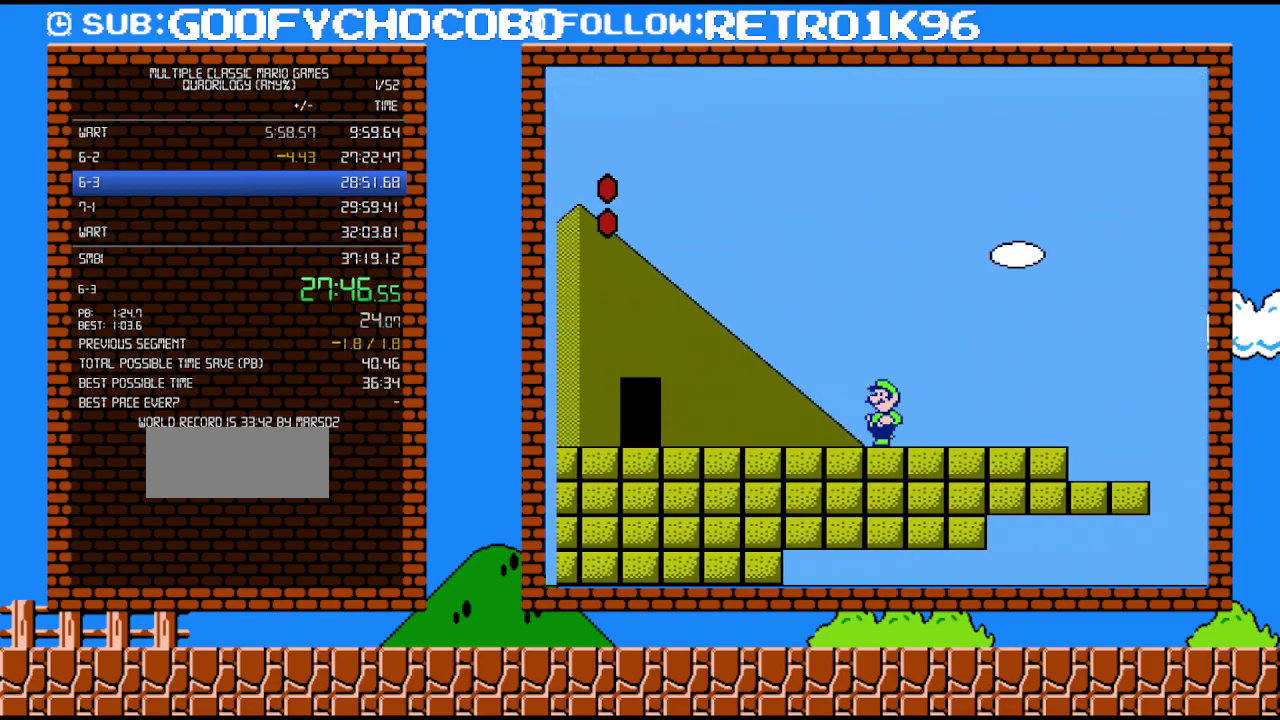
{"dt_ms": 500, "buttons": ["B", "DPAD_LEFT"], "events": []}
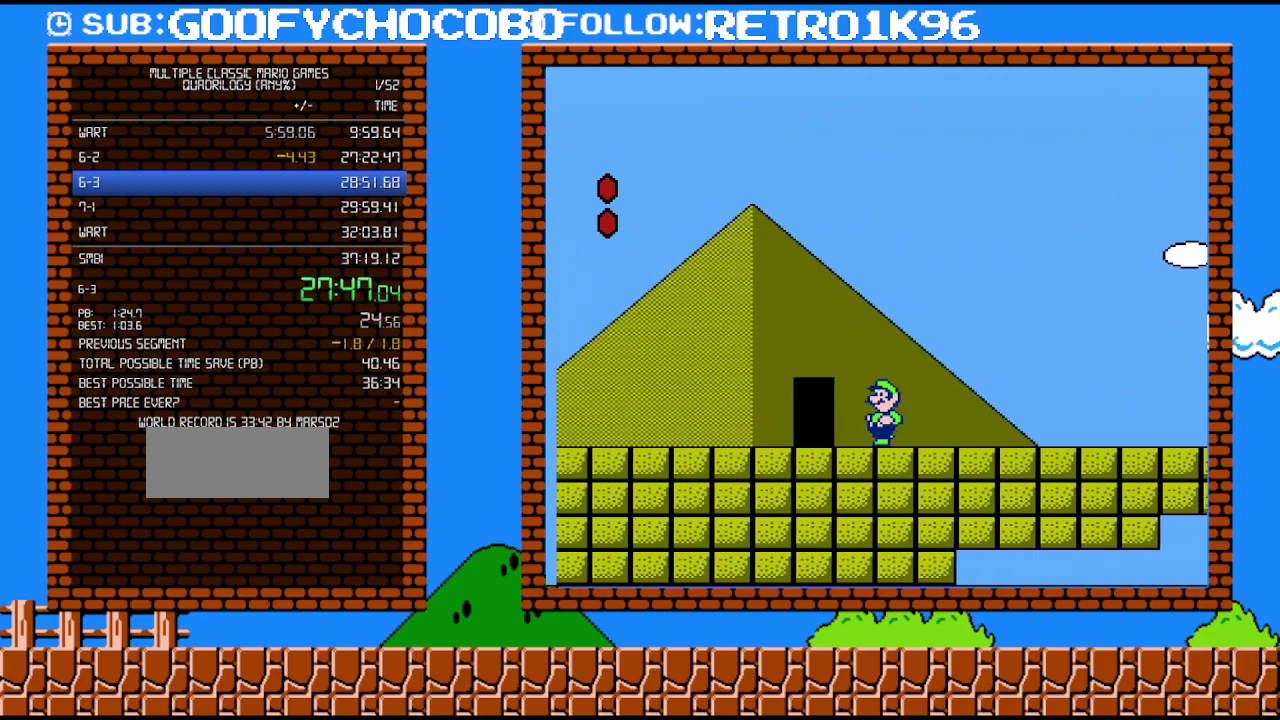
{"dt_ms": 500, "buttons": ["B"], "events": [[467, "DPAD_LEFT", "up"]]}
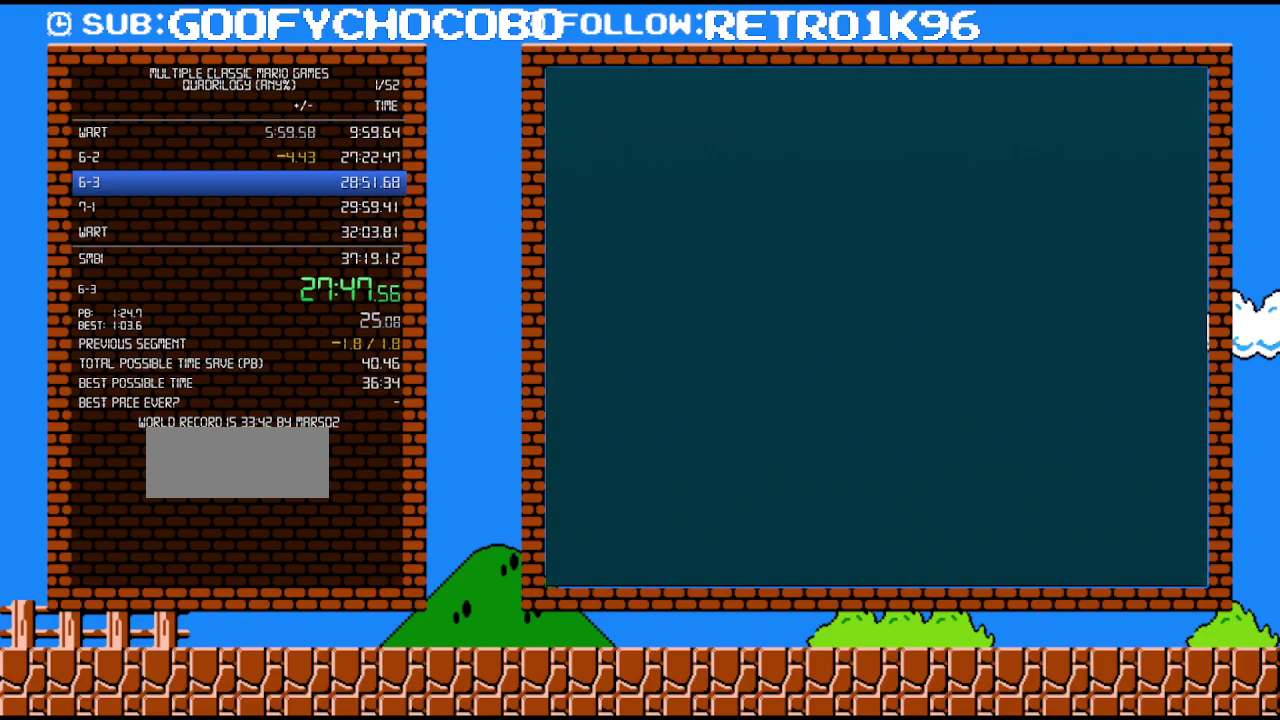
{"dt_ms": 500, "buttons": ["B", "DPAD_RIGHT"], "events": [[117, "DPAD_RIGHT", "down"]]}
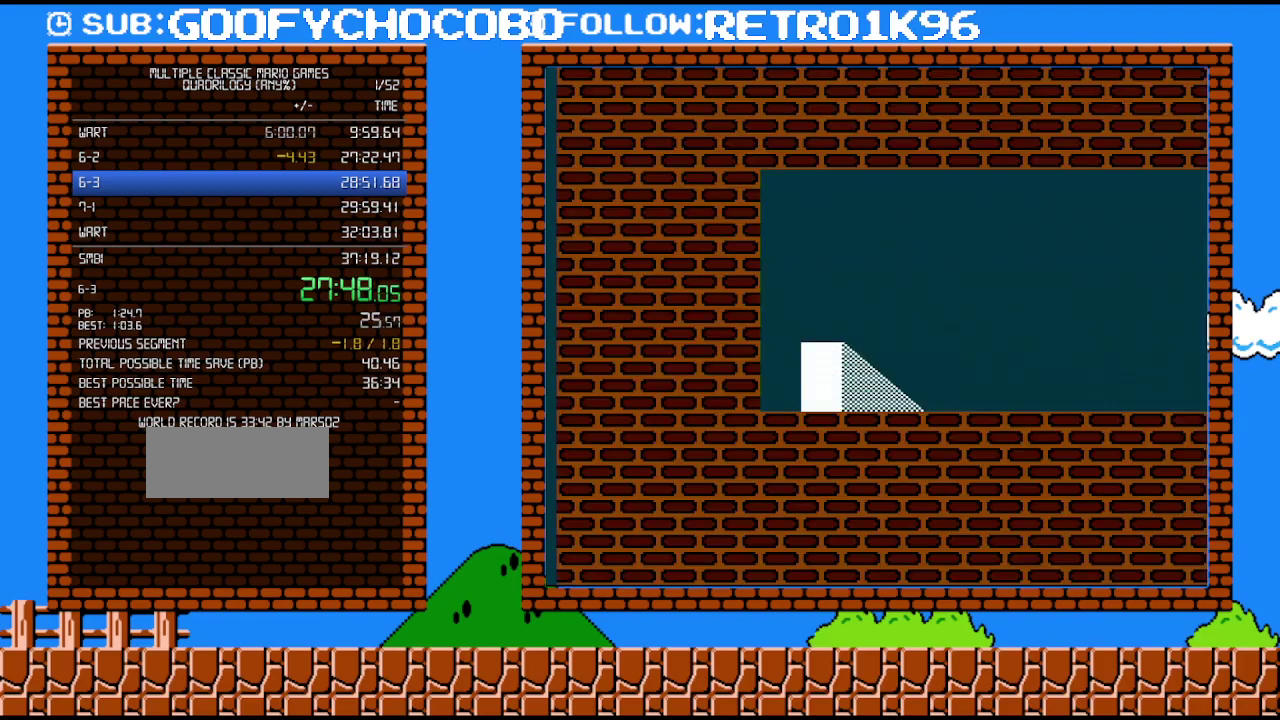
{"dt_ms": 500, "buttons": ["B", "DPAD_RIGHT"], "events": []}
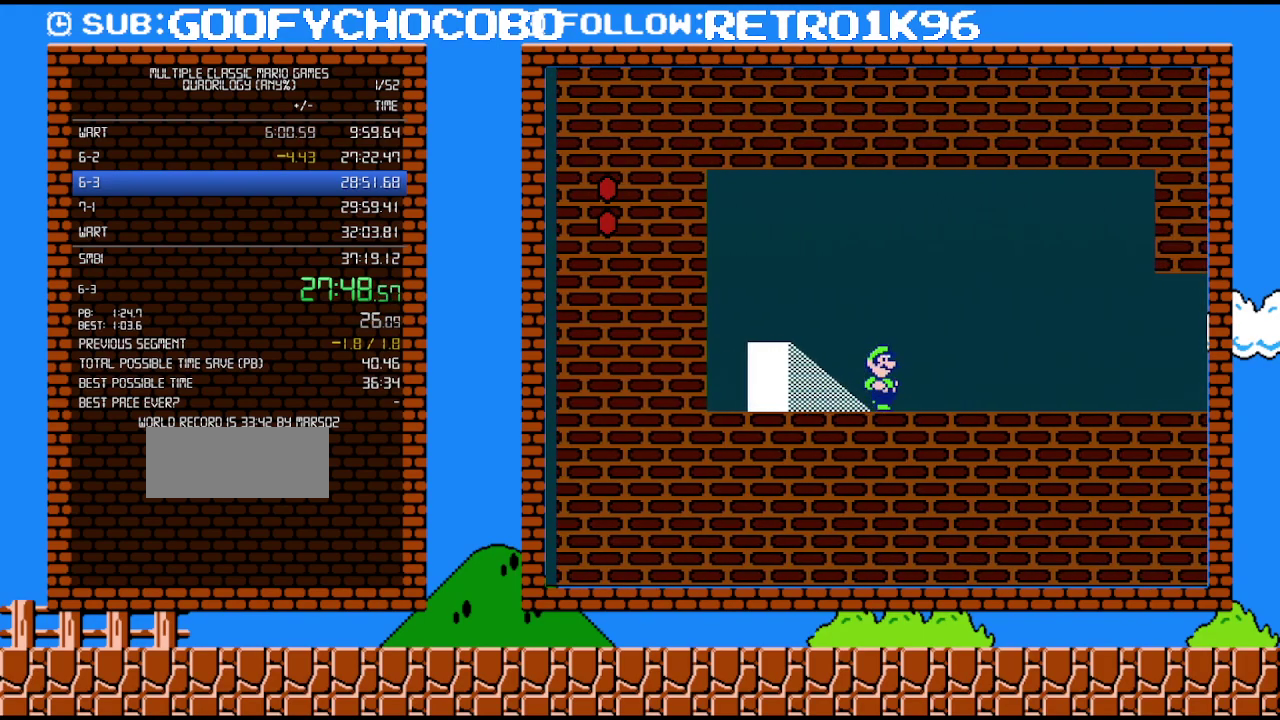
{"dt_ms": 500, "buttons": ["B", "DPAD_UP", "DPAD_RIGHT"], "events": [[433, "DPAD_UP", "down"]]}
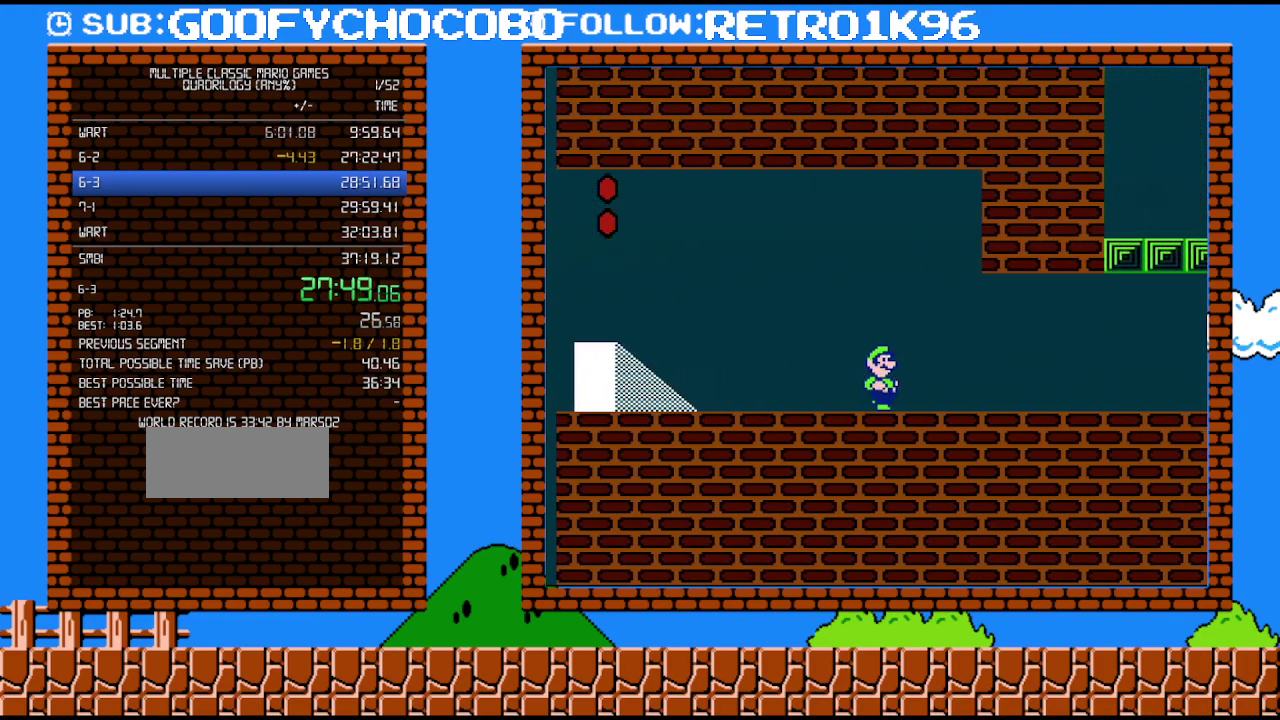
{"dt_ms": 500, "buttons": ["A", "B", "DPAD_RIGHT"], "events": [[183, "DPAD_DOWN", "down"], [183, "DPAD_UP", "up"], [217, "A", "down"], [217, "DPAD_RIGHT", "up"], [317, "A", "up"], [350, "DPAD_DOWN", "up"], [350, "DPAD_RIGHT", "down"], [467, "A", "down"]]}
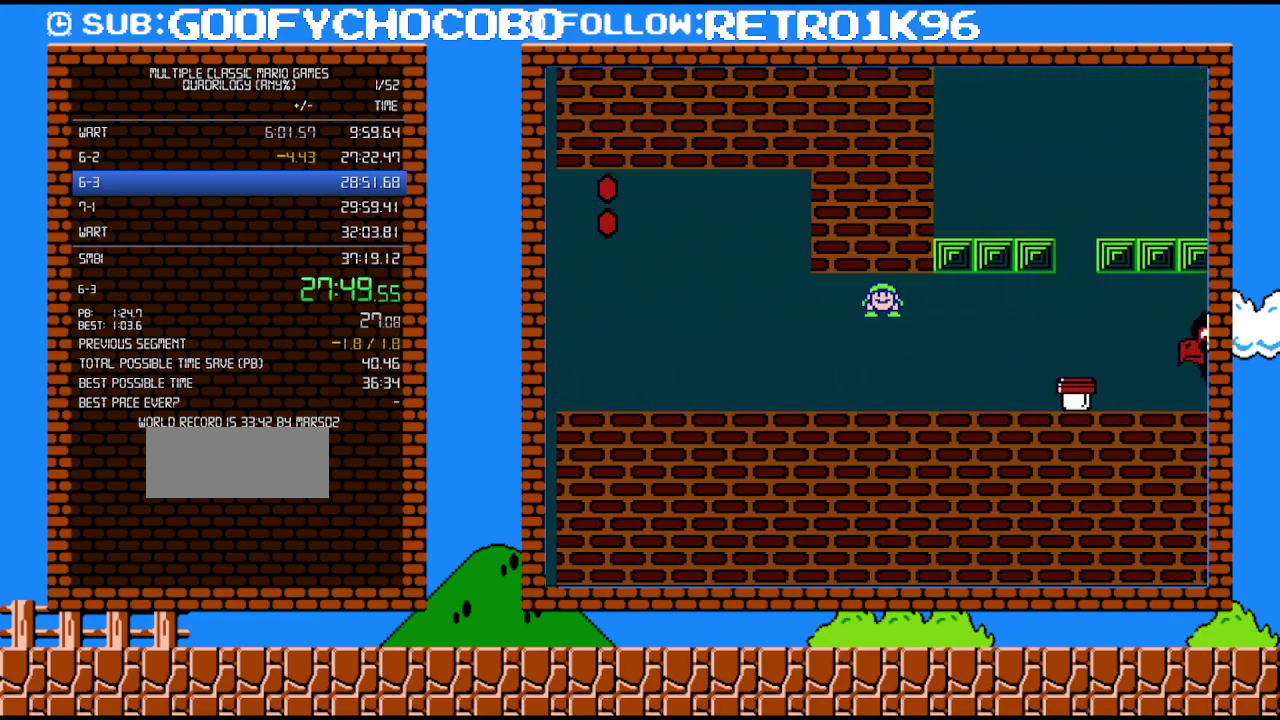
{"dt_ms": 500, "buttons": ["B", "DPAD_RIGHT"], "events": [[67, "A", "up"], [183, "A", "down"], [433, "A", "up"]]}
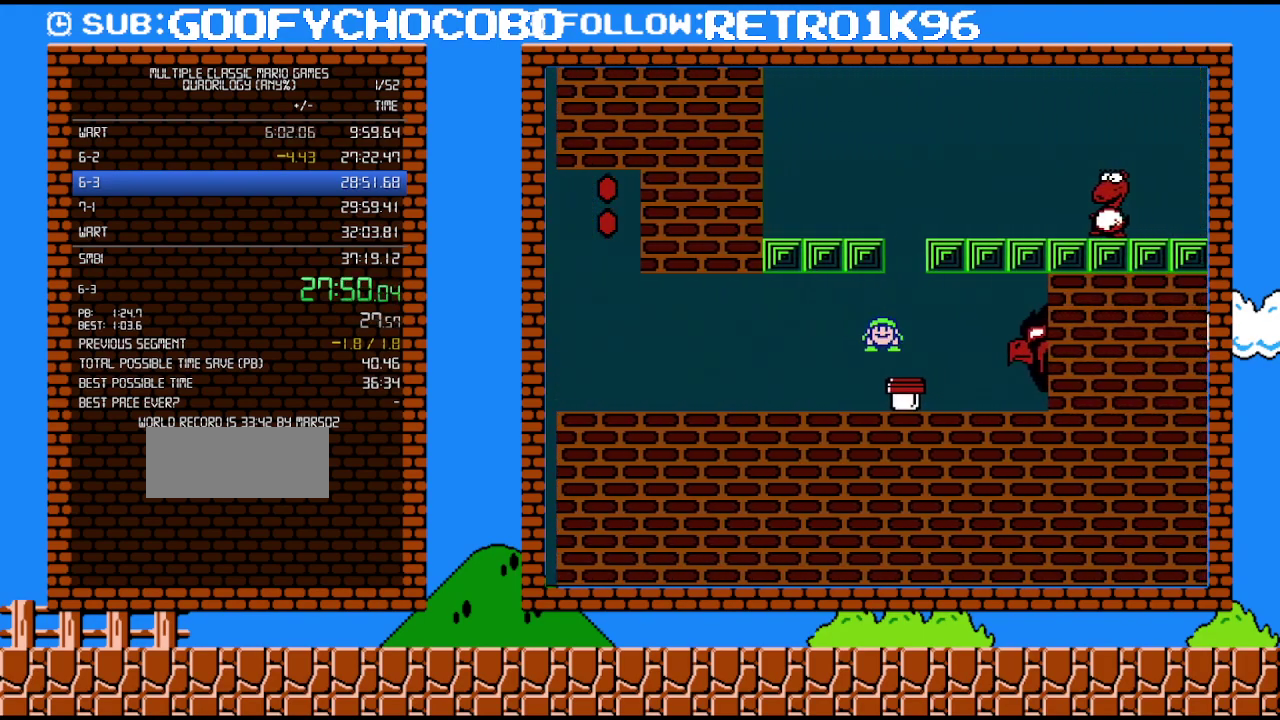
{"dt_ms": 500, "buttons": ["B"], "events": [[67, "DPAD_RIGHT", "up"], [100, "B", "up"], [133, "DPAD_LEFT", "down"], [217, "B", "down"], [217, "DPAD_LEFT", "up"]]}
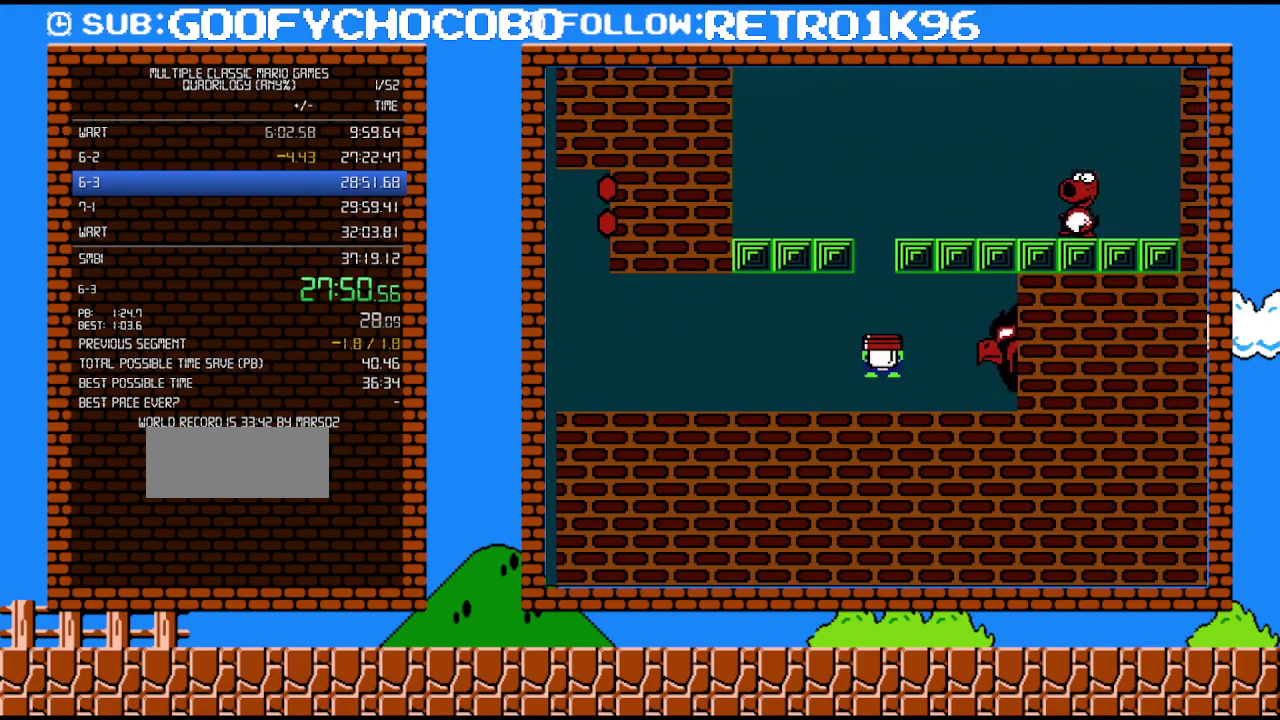
{"dt_ms": 500, "buttons": ["A"], "events": [[117, "DPAD_RIGHT", "down"], [217, "B", "up"], [400, "DPAD_RIGHT", "up"], [467, "A", "down"]]}
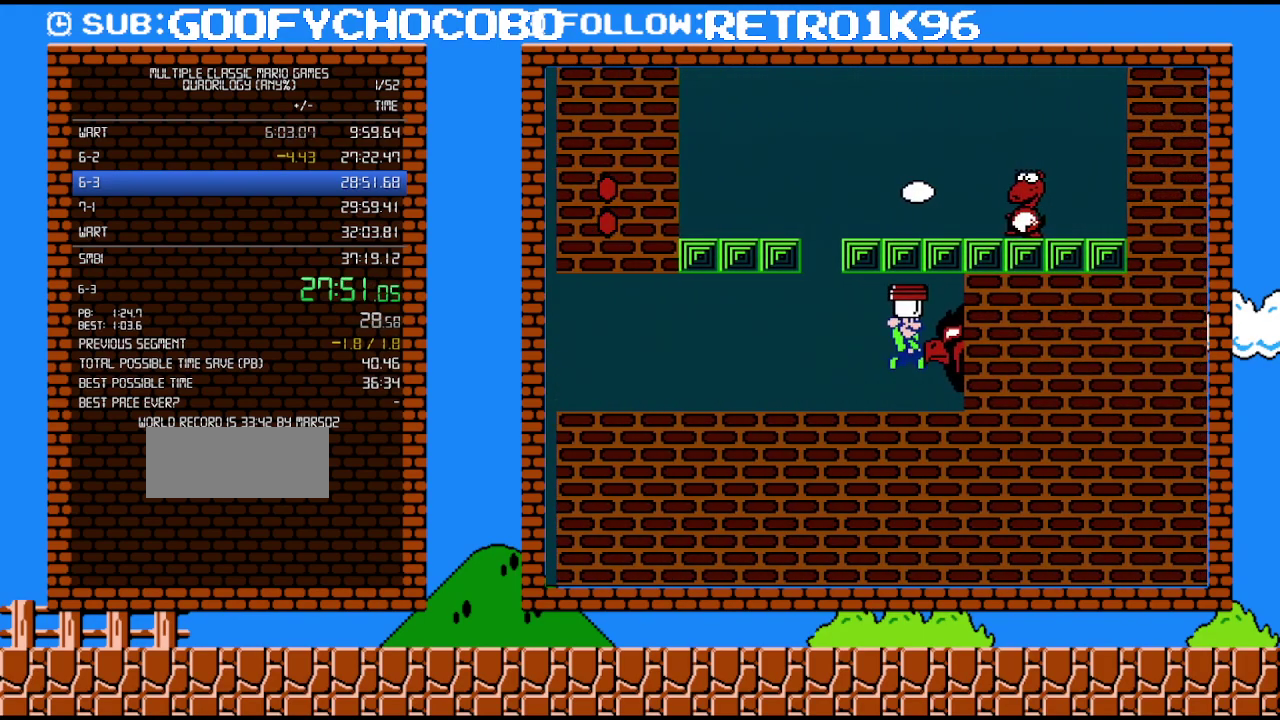
{"dt_ms": 500, "buttons": ["A"], "events": [[100, "DPAD_RIGHT", "down"], [217, "A", "up"], [317, "DPAD_RIGHT", "up"], [500, "A", "down"]]}
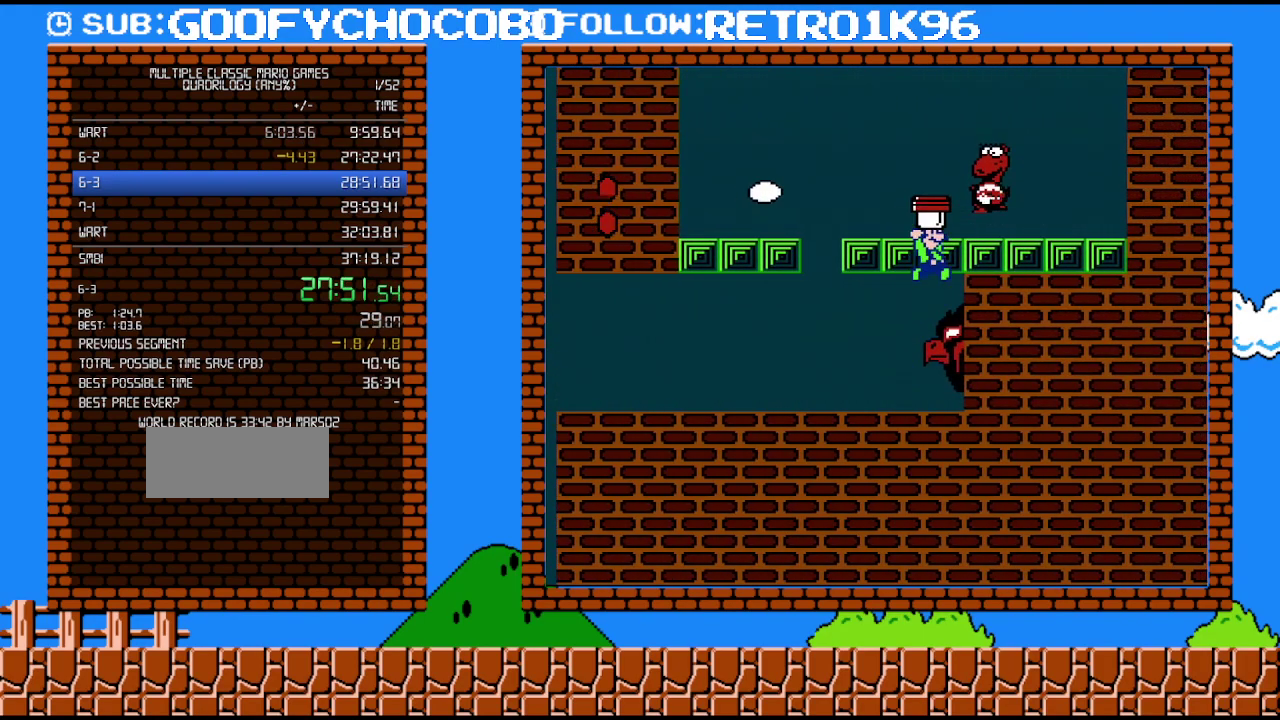
{"dt_ms": 500, "buttons": [], "events": [[100, "DPAD_LEFT", "down"], [133, "A", "up"], [283, "DPAD_LEFT", "up"], [317, "DPAD_RIGHT", "down"], [400, "DPAD_RIGHT", "up"]]}
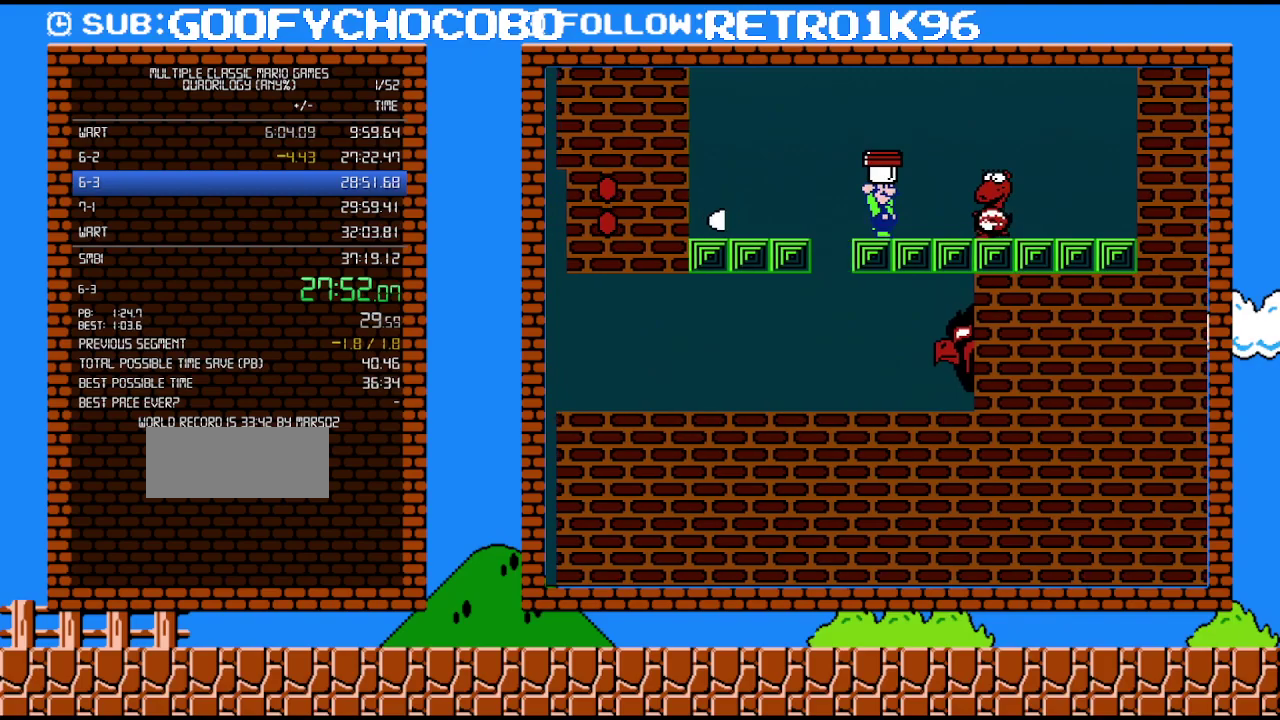
{"dt_ms": 500, "buttons": ["DPAD_RIGHT"], "events": [[183, "DPAD_RIGHT", "down"], [250, "DPAD_RIGHT", "up"], [500, "DPAD_RIGHT", "down"]]}
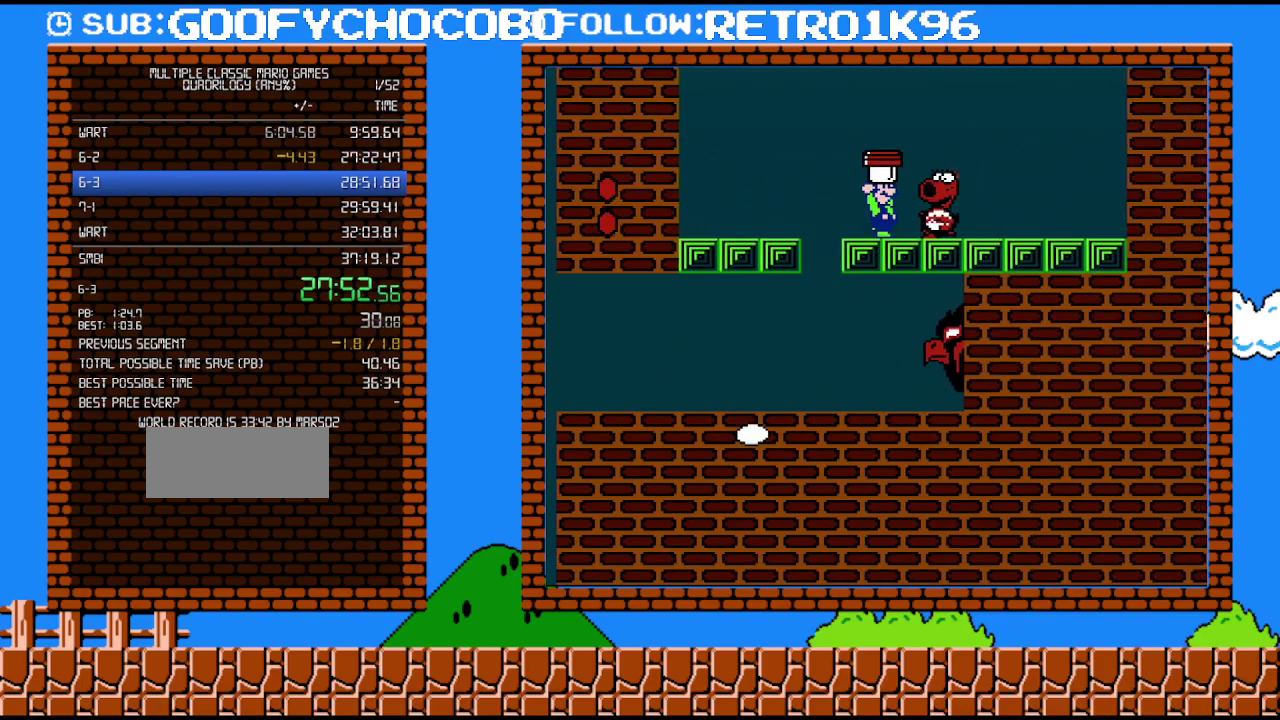
{"dt_ms": 500, "buttons": [], "events": [[67, "DPAD_RIGHT", "up"], [350, "B", "down"], [467, "B", "up"]]}
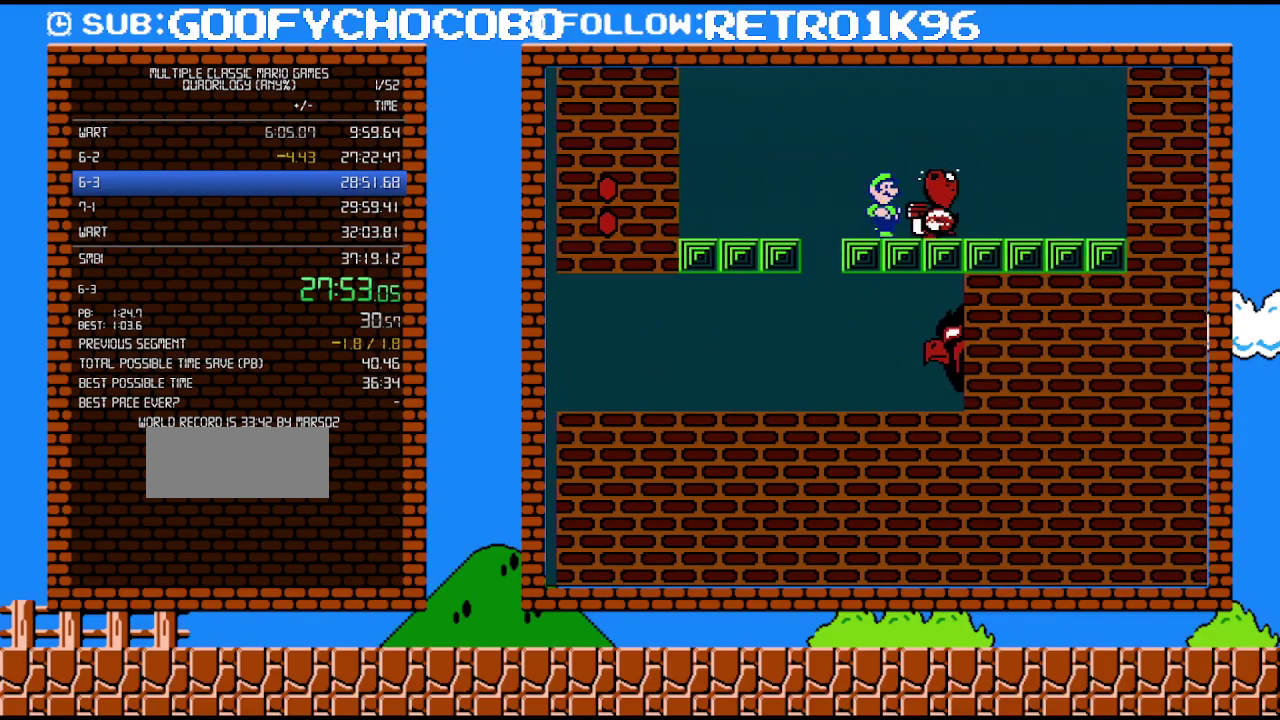
{"dt_ms": 500, "buttons": ["DPAD_RIGHT"], "events": [[133, "DPAD_RIGHT", "down"], [183, "DPAD_RIGHT", "up"], [250, "A", "down"], [467, "DPAD_RIGHT", "down"], [500, "A", "up"]]}
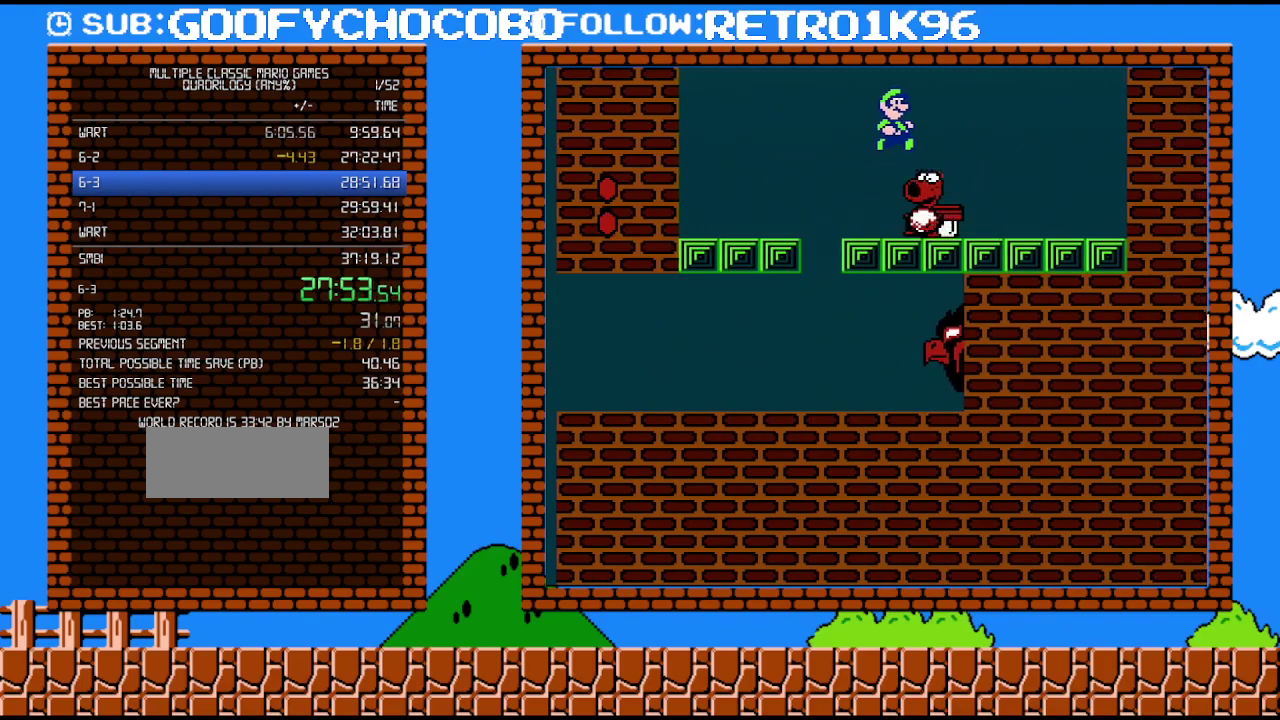
{"dt_ms": 500, "buttons": ["B"], "events": [[217, "DPAD_RIGHT", "up"], [250, "DPAD_UP", "down"], [283, "DPAD_LEFT", "down"], [433, "DPAD_UP", "up"], [467, "DPAD_LEFT", "up"], [500, "B", "down"]]}
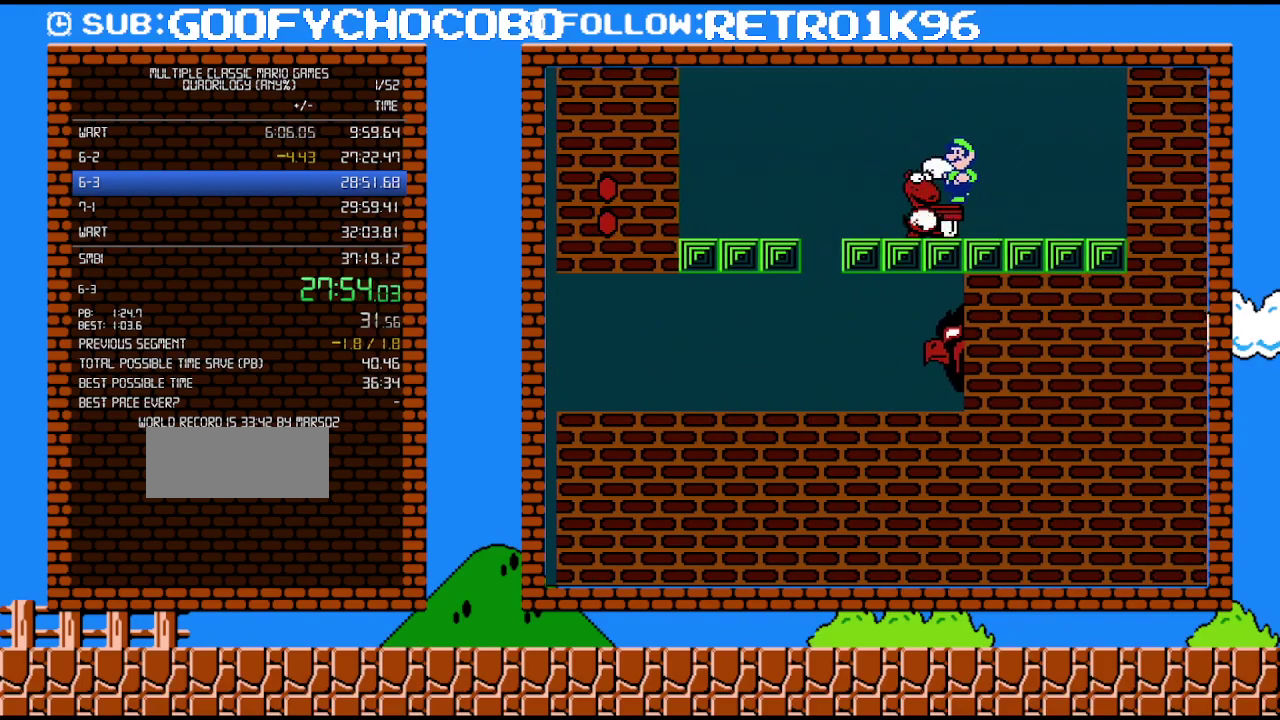
{"dt_ms": 1000, "buttons": ["B"], "events": [[100, "B", "up"], [183, "B", "down"], [250, "B", "up"], [383, "DPAD_LEFT", "down"], [433, "DPAD_LEFT", "up"], [867, "DPAD_LEFT", "down"], [917, "B", "down"], [917, "DPAD_LEFT", "up"]]}
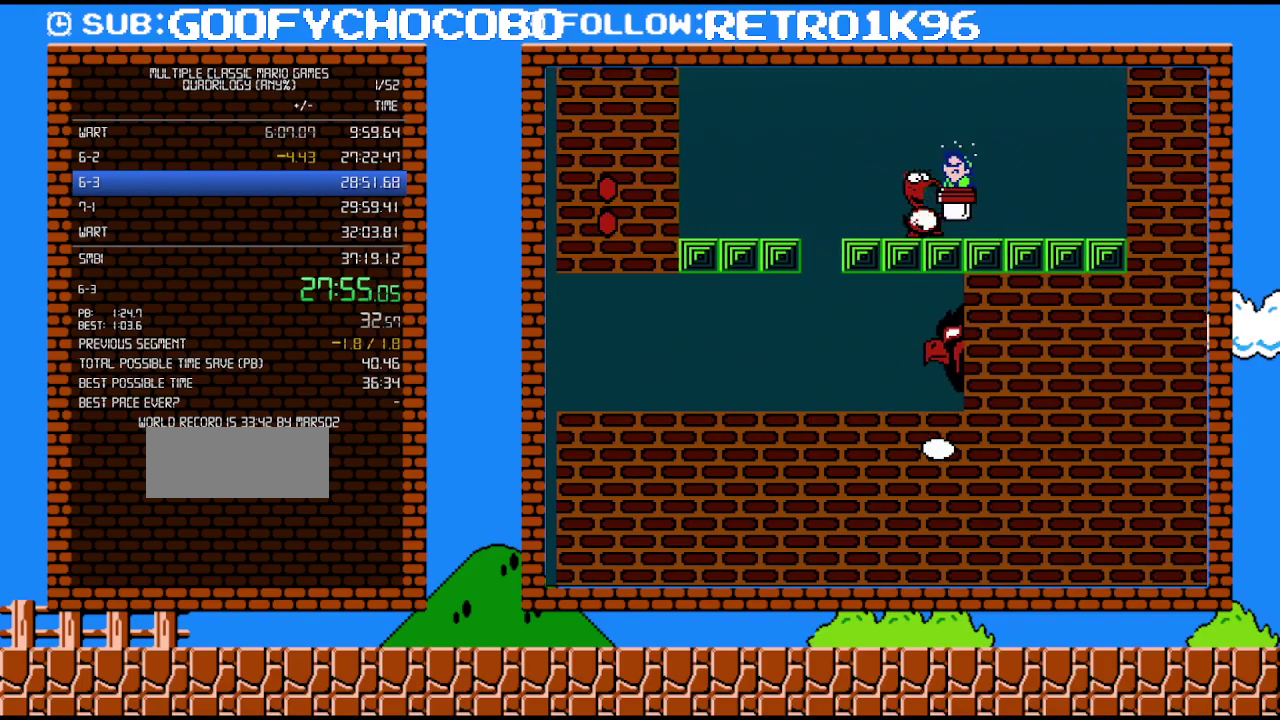
{"dt_ms": 500, "buttons": ["DPAD_LEFT"], "events": [[117, "B", "up"], [217, "DPAD_RIGHT", "down"], [500, "DPAD_LEFT", "down"], [500, "DPAD_RIGHT", "up"]]}
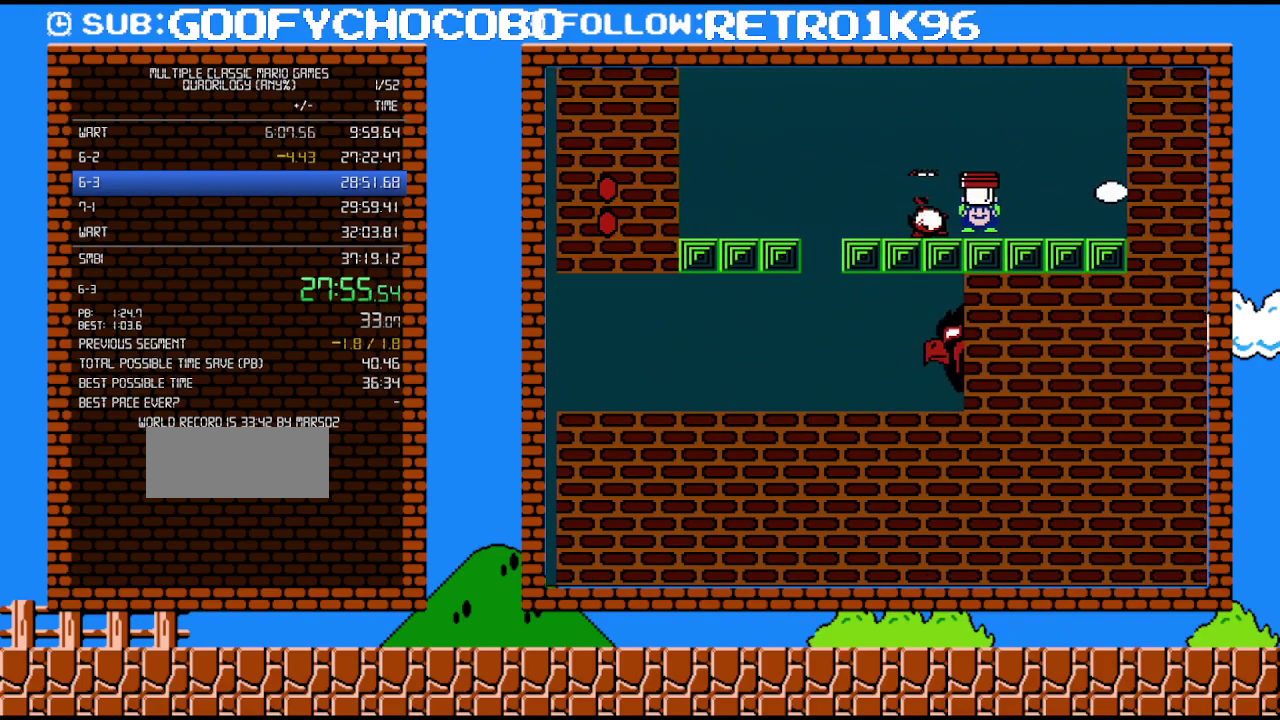
{"dt_ms": 500, "buttons": ["DPAD_UP", "DPAD_RIGHT"], "events": [[67, "DPAD_LEFT", "up"], [467, "DPAD_RIGHT", "down"], [467, "DPAD_UP", "down"]]}
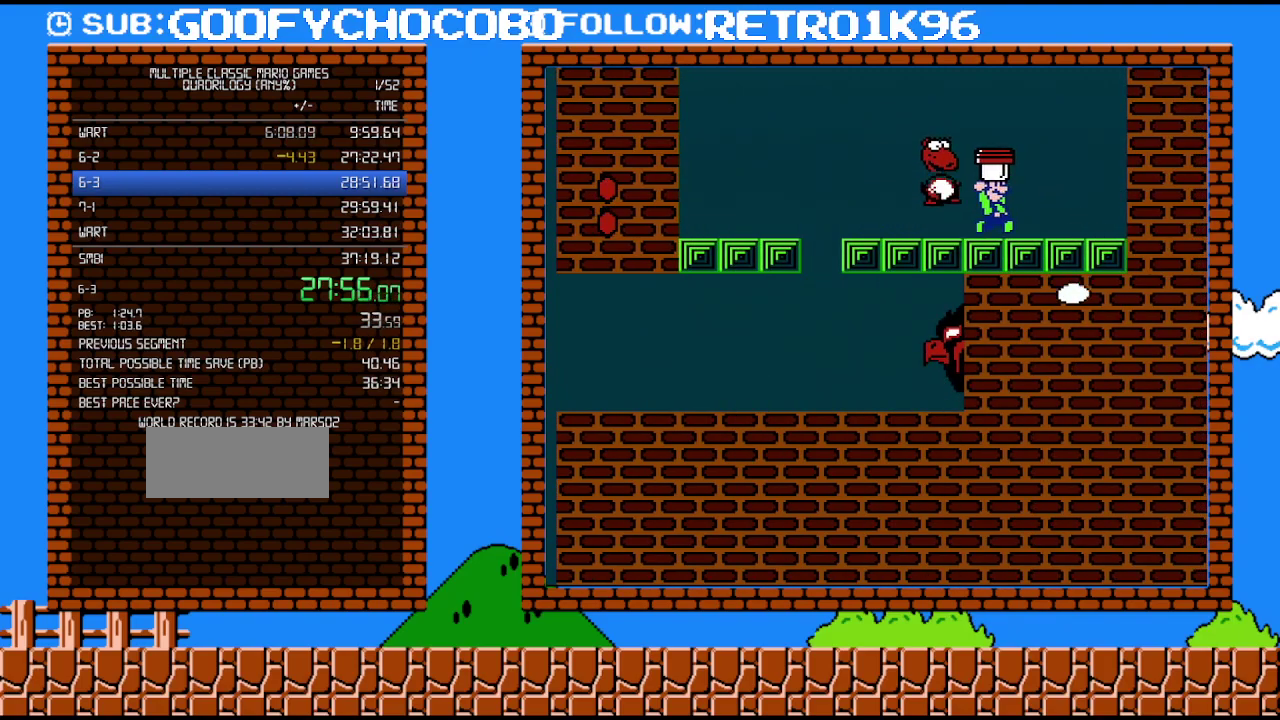
{"dt_ms": 500, "buttons": ["DPAD_LEFT"], "events": [[100, "DPAD_RIGHT", "up"], [117, "DPAD_UP", "up"], [283, "DPAD_RIGHT", "down"], [467, "DPAD_RIGHT", "up"], [500, "DPAD_LEFT", "down"]]}